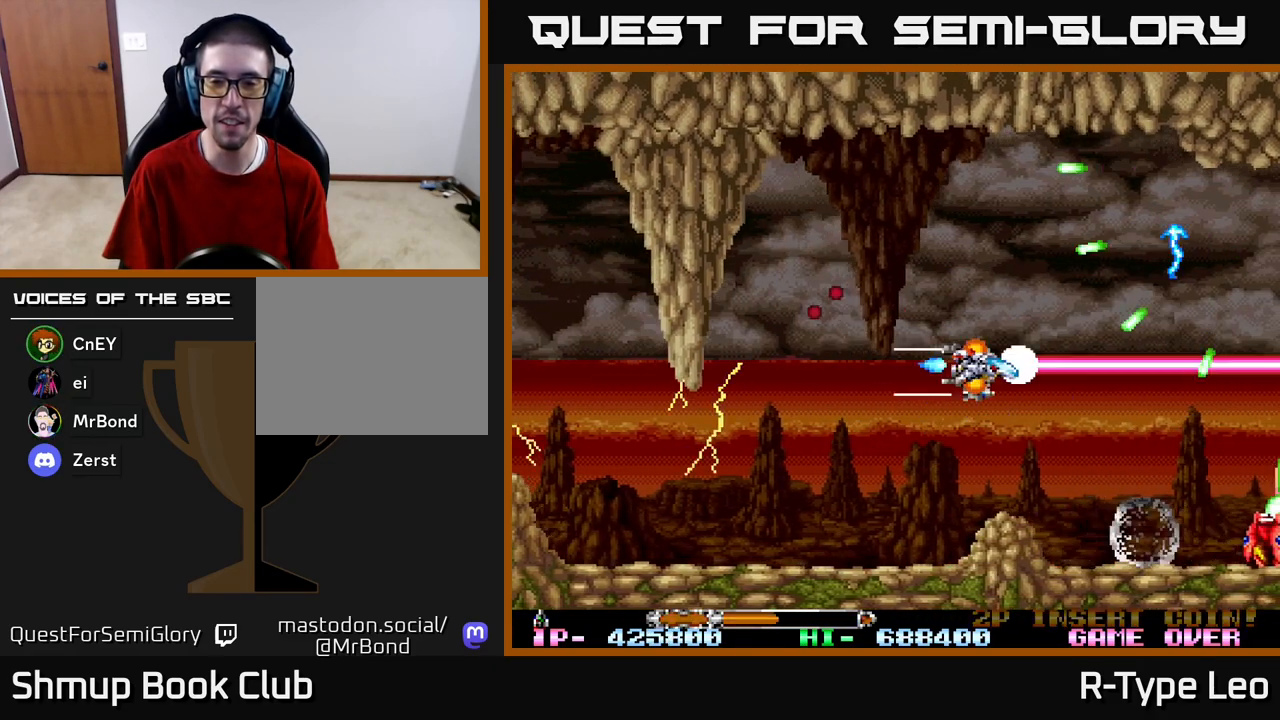
Gameplay with a controller (Xbox layout); each line is a JSON object with the inputs held at the frame after it. "events" lists button and stick changes between this image and that frame as [ms after this image, input, new state], when the widget could be followed in between.
{"buttons": ["R2"], "left_stick": "center", "right_stick": "center", "events": [[33, "DPAD_LEFT", "down"], [83, "DPAD_UP", "up"], [133, "DPAD_DOWN", "down"], [200, "DPAD_LEFT", "up"], [233, "DPAD_DOWN", "up"]]}
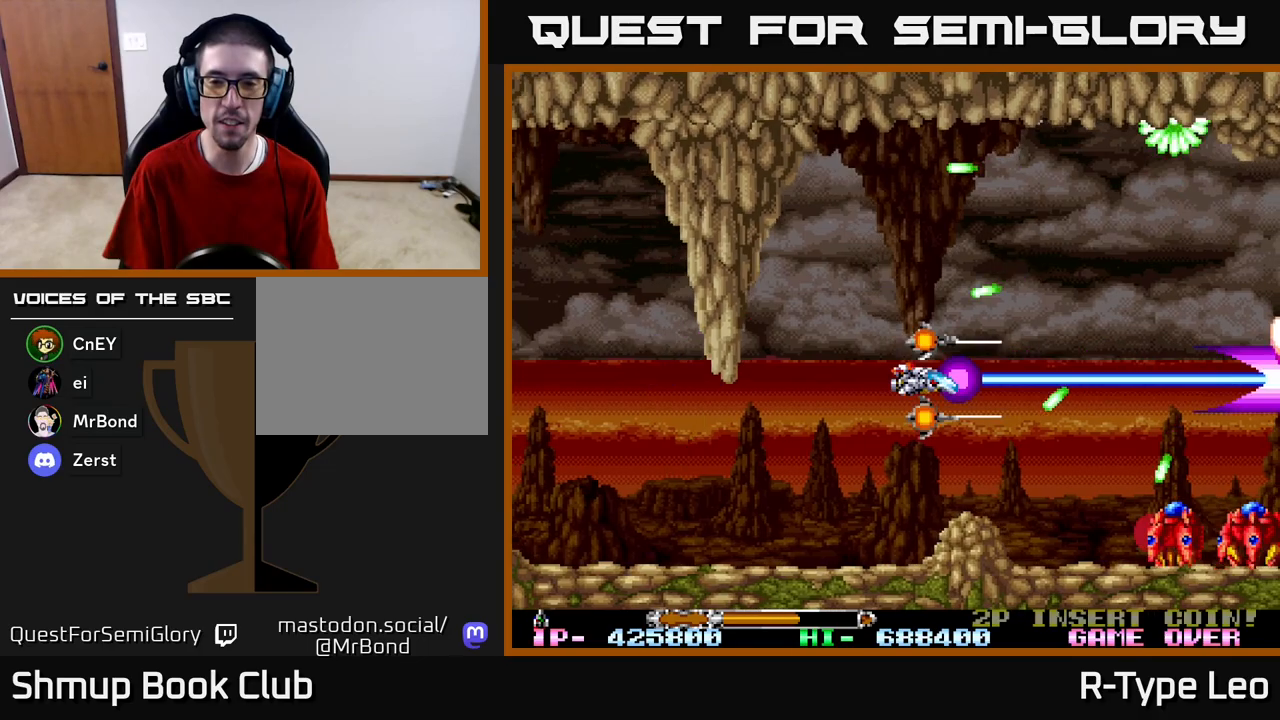
{"buttons": ["X", "R2"], "left_stick": "center", "right_stick": "center", "events": [[150, "DPAD_RIGHT", "down"], [317, "DPAD_RIGHT", "up"], [500, "X", "down"]]}
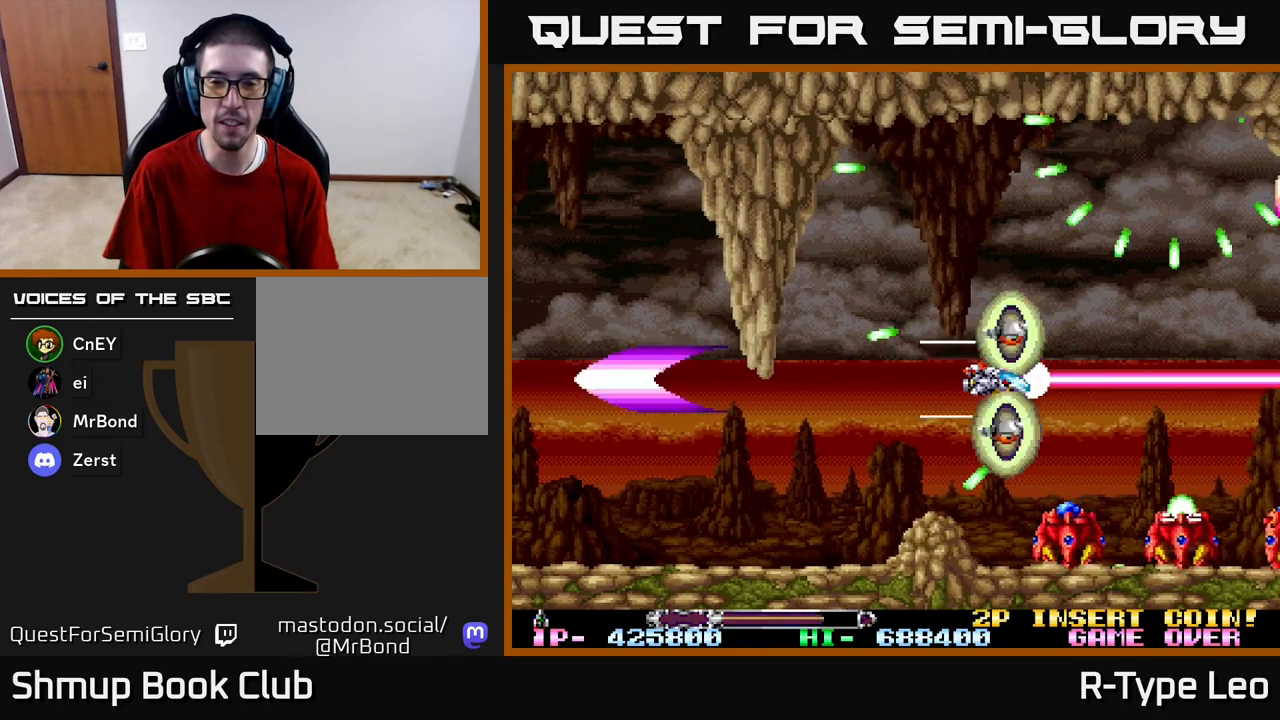
{"buttons": ["R2"], "left_stick": "center", "right_stick": "center", "events": [[50, "DPAD_DOWN", "down"], [83, "DPAD_LEFT", "down"], [150, "DPAD_DOWN", "up"], [167, "X", "up"], [283, "DPAD_LEFT", "up"]]}
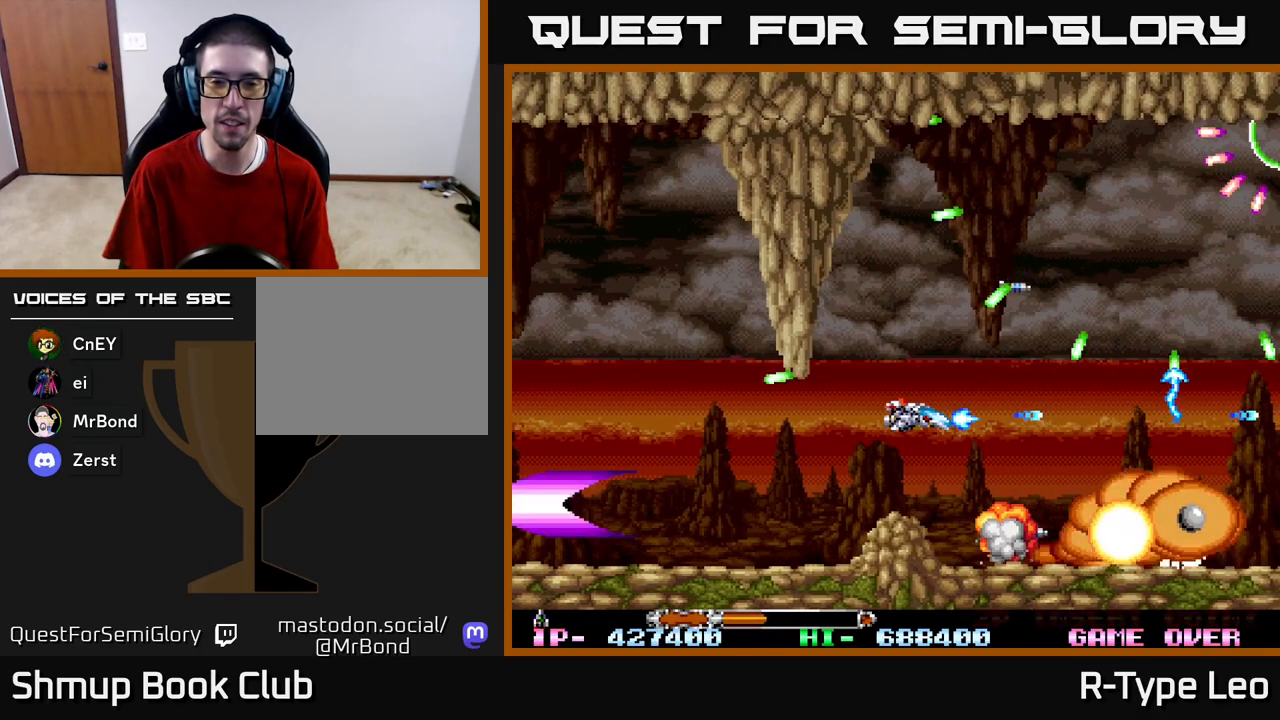
{"buttons": ["R2"], "left_stick": "center", "right_stick": "center", "events": [[100, "DPAD_DOWN", "down"], [150, "DPAD_LEFT", "down"], [167, "DPAD_DOWN", "up"], [250, "X", "down"], [400, "DPAD_LEFT", "up"], [417, "X", "up"]]}
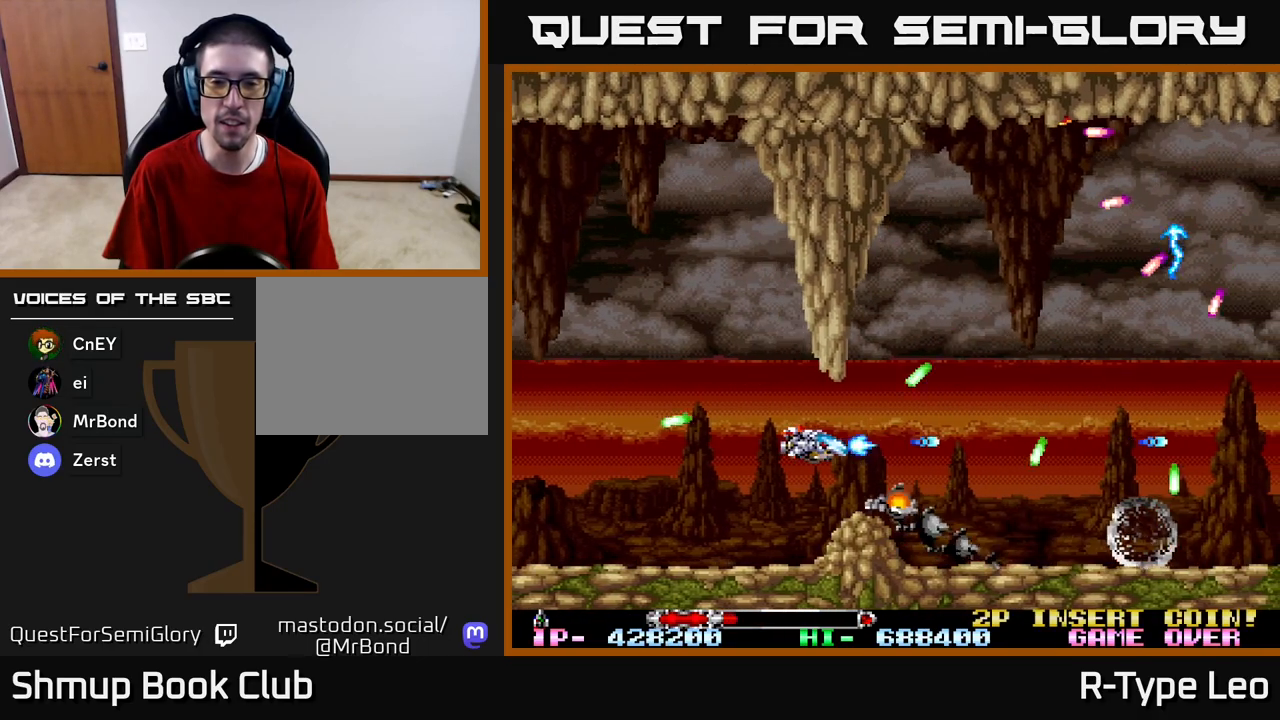
{"buttons": ["R2", "DPAD_UP"], "left_stick": "center", "right_stick": "center", "events": [[83, "DPAD_LEFT", "down"], [283, "DPAD_UP", "down"], [483, "DPAD_LEFT", "up"]]}
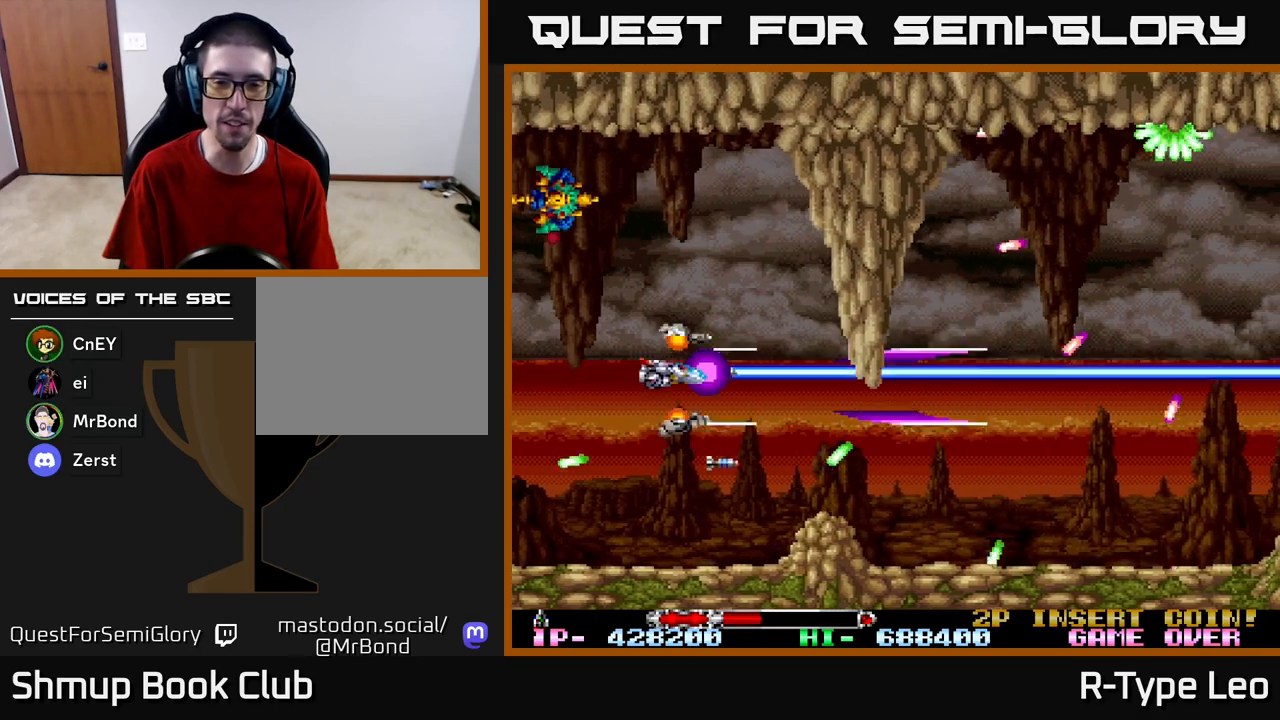
{"buttons": ["R2", "DPAD_DOWN", "DPAD_RIGHT"], "left_stick": "center", "right_stick": "center", "events": [[333, "DPAD_DOWN", "down"], [333, "DPAD_RIGHT", "down"], [333, "DPAD_UP", "up"], [383, "DPAD_RIGHT", "up"], [467, "DPAD_RIGHT", "down"]]}
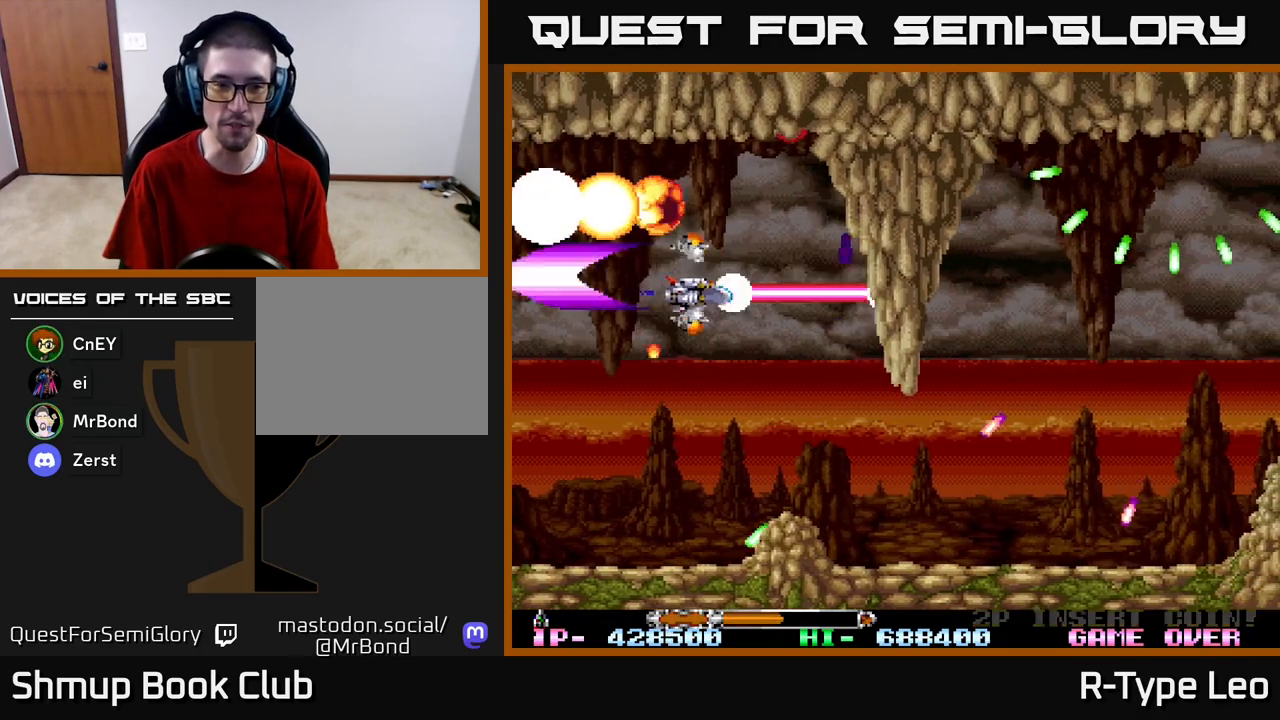
{"buttons": ["R2", "DPAD_UP", "DPAD_RIGHT"], "left_stick": "center", "right_stick": "center"}
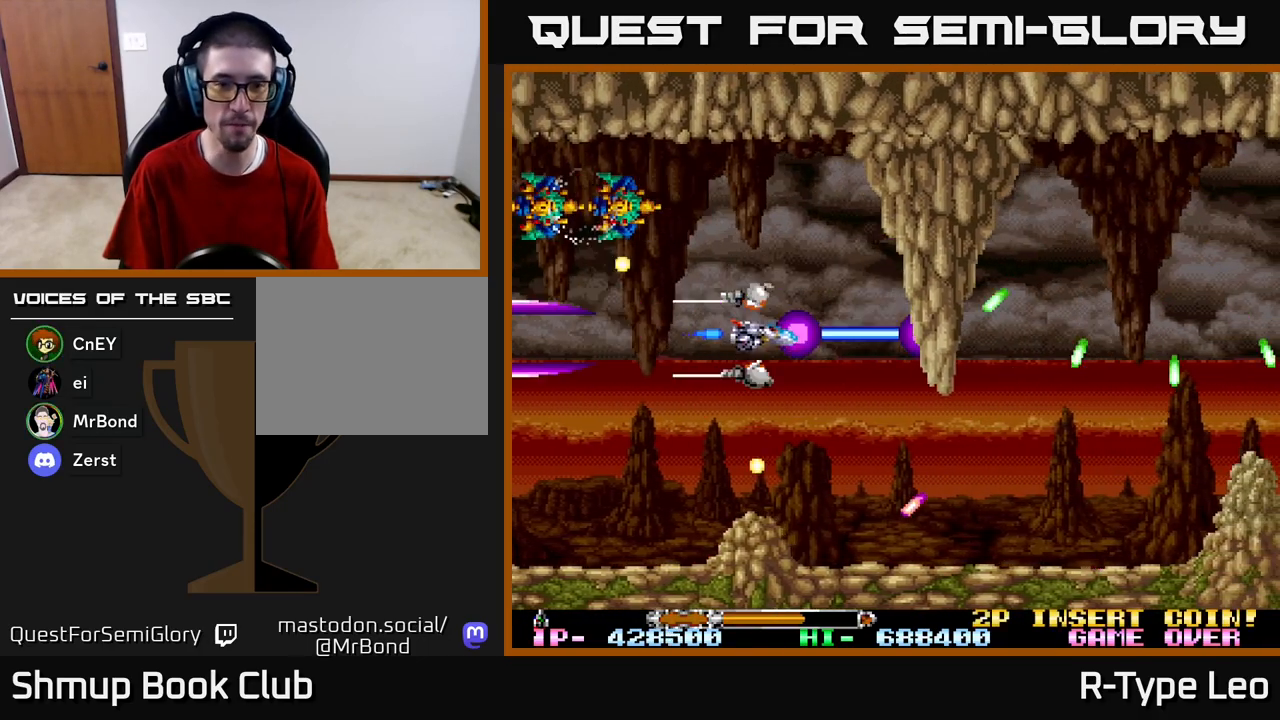
{"buttons": ["R2", "DPAD_DOWN"], "left_stick": "center", "right_stick": "center", "events": [[67, "DPAD_RIGHT", "up"], [183, "DPAD_DOWN", "down"], [183, "DPAD_RIGHT", "down"], [183, "DPAD_UP", "up"], [333, "DPAD_RIGHT", "up"]]}
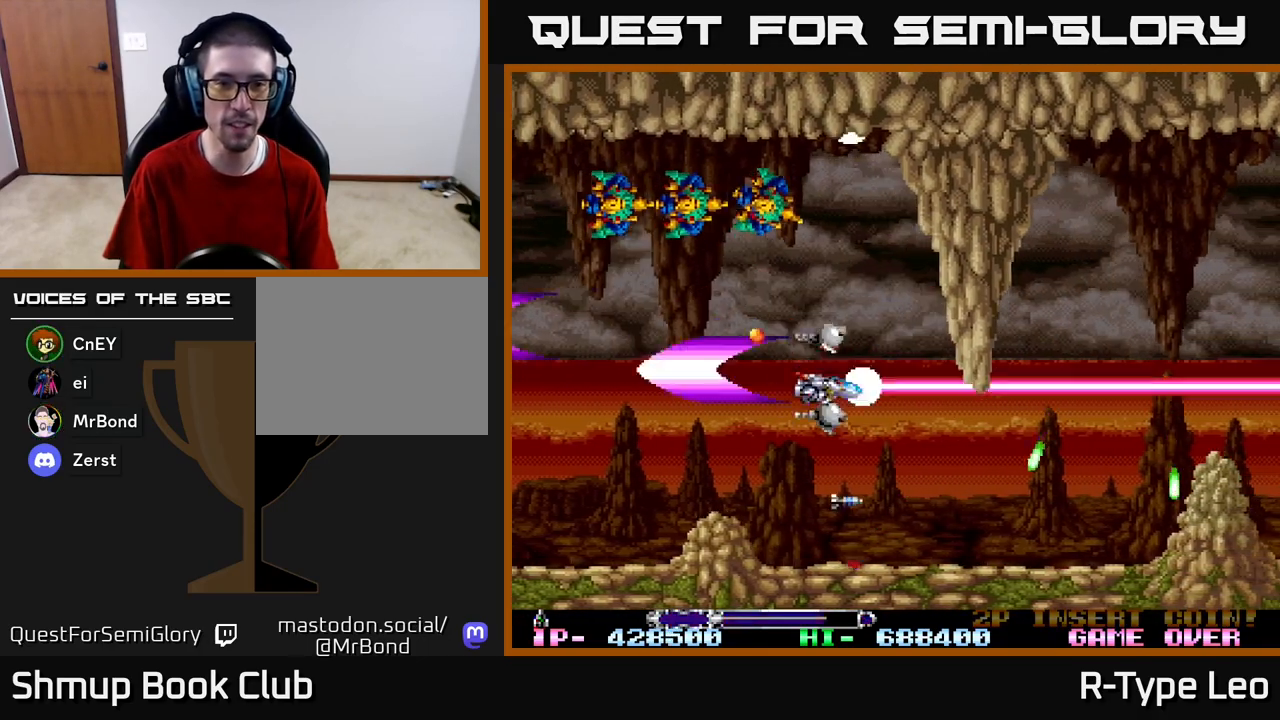
{"buttons": ["R2", "DPAD_LEFT"], "left_stick": "center", "right_stick": "center", "events": [[117, "DPAD_LEFT", "down"], [200, "DPAD_DOWN", "up"], [283, "X", "down"], [317, "DPAD_UP", "down"], [450, "X", "up"], [483, "DPAD_UP", "up"]]}
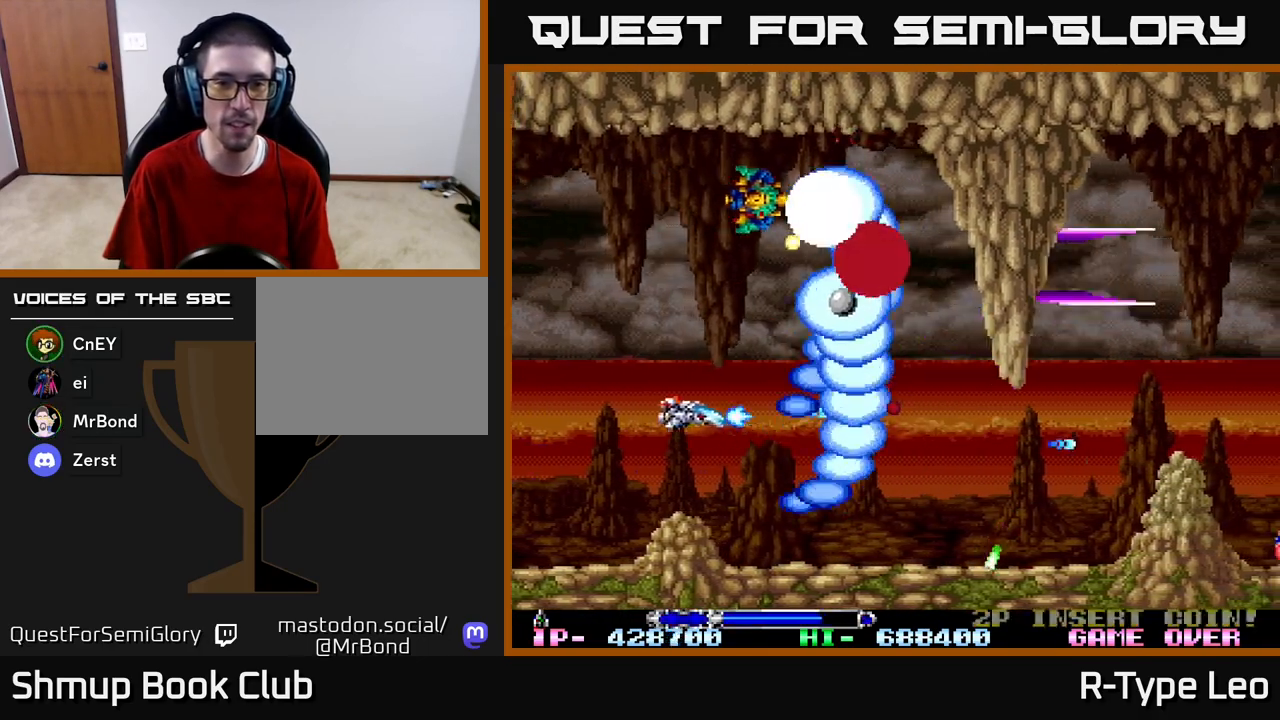
{"buttons": ["X", "R2", "DPAD_UP", "DPAD_RIGHT"], "left_stick": "center", "right_stick": "center", "events": [[17, "DPAD_LEFT", "up"], [283, "DPAD_LEFT", "down"], [400, "DPAD_UP", "down"], [433, "X", "down"], [467, "DPAD_LEFT", "up"], [500, "DPAD_RIGHT", "down"]]}
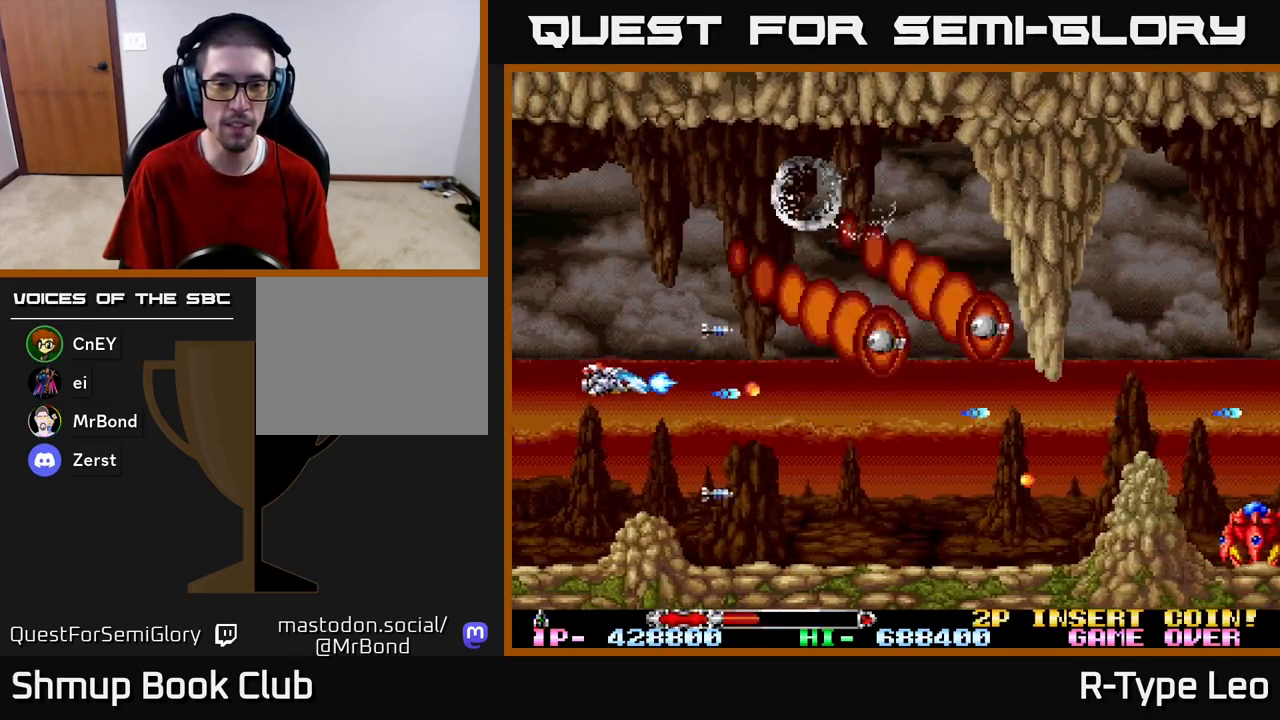
{"buttons": ["R2", "DPAD_DOWN", "DPAD_RIGHT"], "left_stick": "center", "right_stick": "center", "events": [[100, "X", "up"], [233, "DPAD_UP", "up"], [283, "DPAD_DOWN", "down"]]}
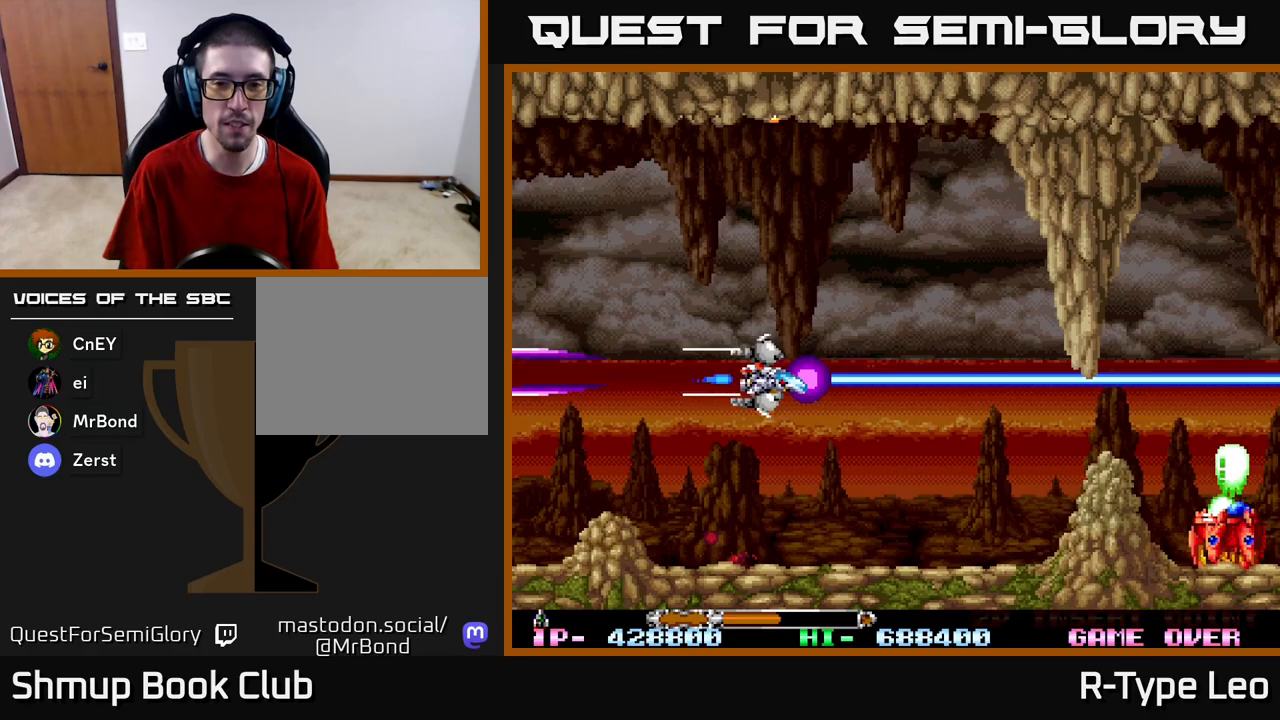
{"buttons": ["R2", "DPAD_RIGHT"], "left_stick": "center", "right_stick": "center", "events": [[117, "DPAD_DOWN", "up"]]}
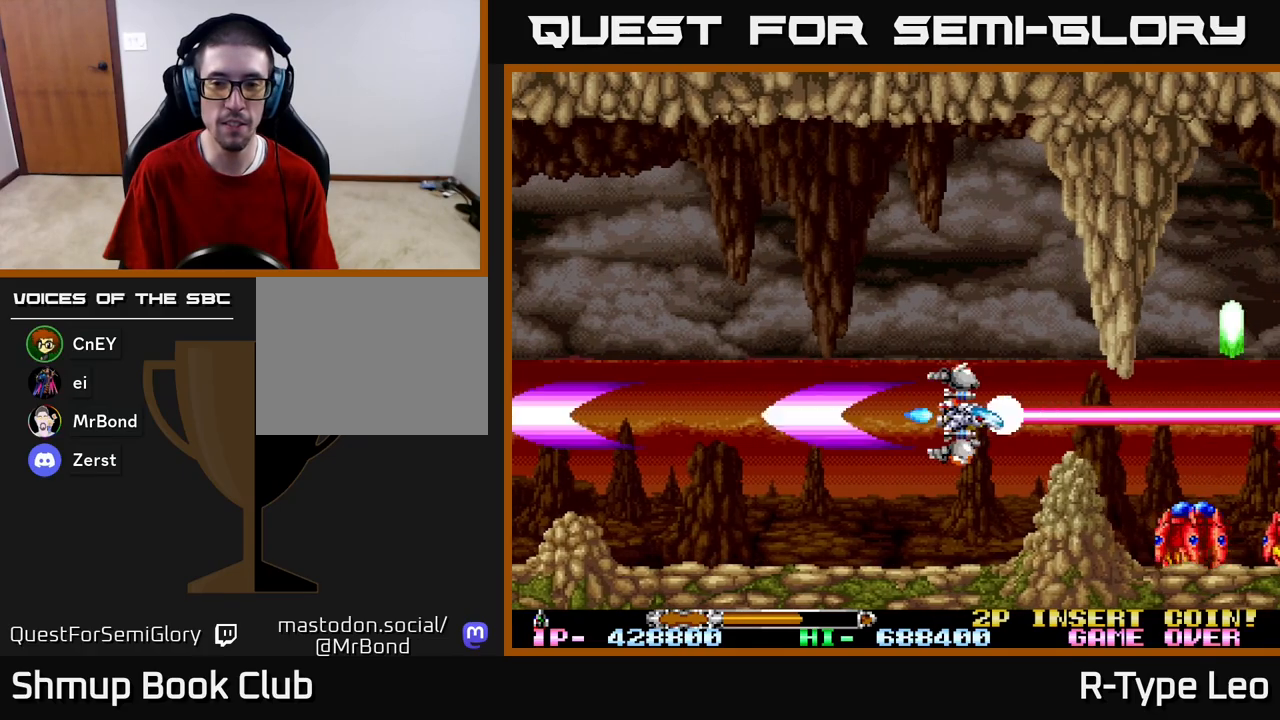
{"buttons": ["R2"], "left_stick": "center", "right_stick": "center", "events": [[133, "DPAD_LEFT", "down"], [133, "DPAD_RIGHT", "up"], [367, "DPAD_LEFT", "up"]]}
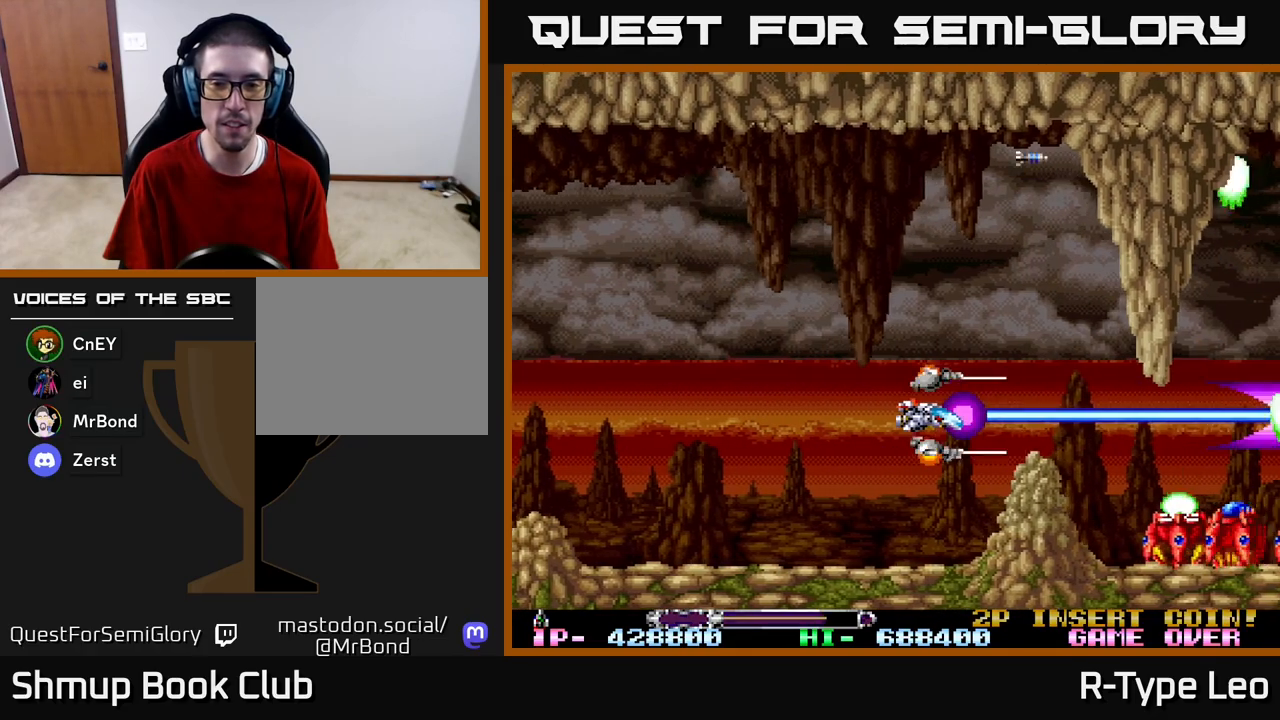
{"buttons": ["R2", "DPAD_UP", "DPAD_LEFT"], "left_stick": "center", "right_stick": "center", "events": [[250, "X", "down"], [367, "X", "up"], [417, "DPAD_LEFT", "down"], [483, "DPAD_UP", "down"]]}
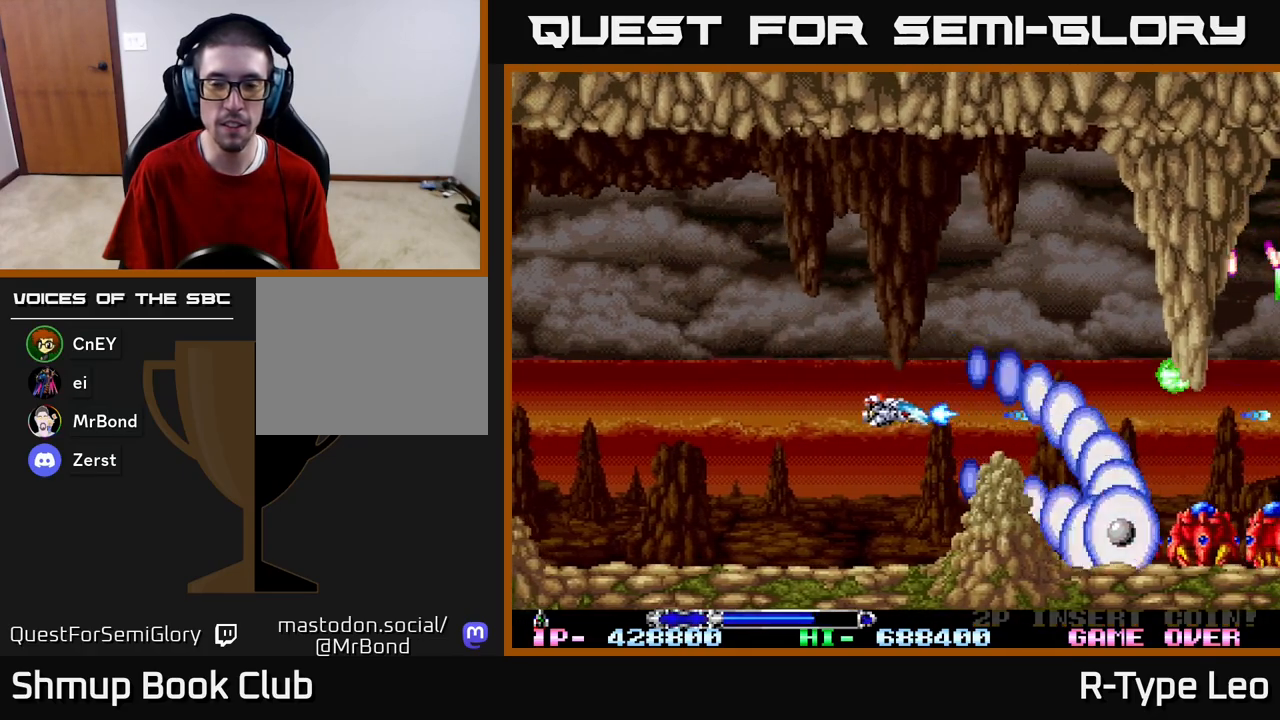
{"buttons": ["R2"], "left_stick": "center", "right_stick": "center", "events": [[67, "DPAD_UP", "up"], [100, "DPAD_LEFT", "up"]]}
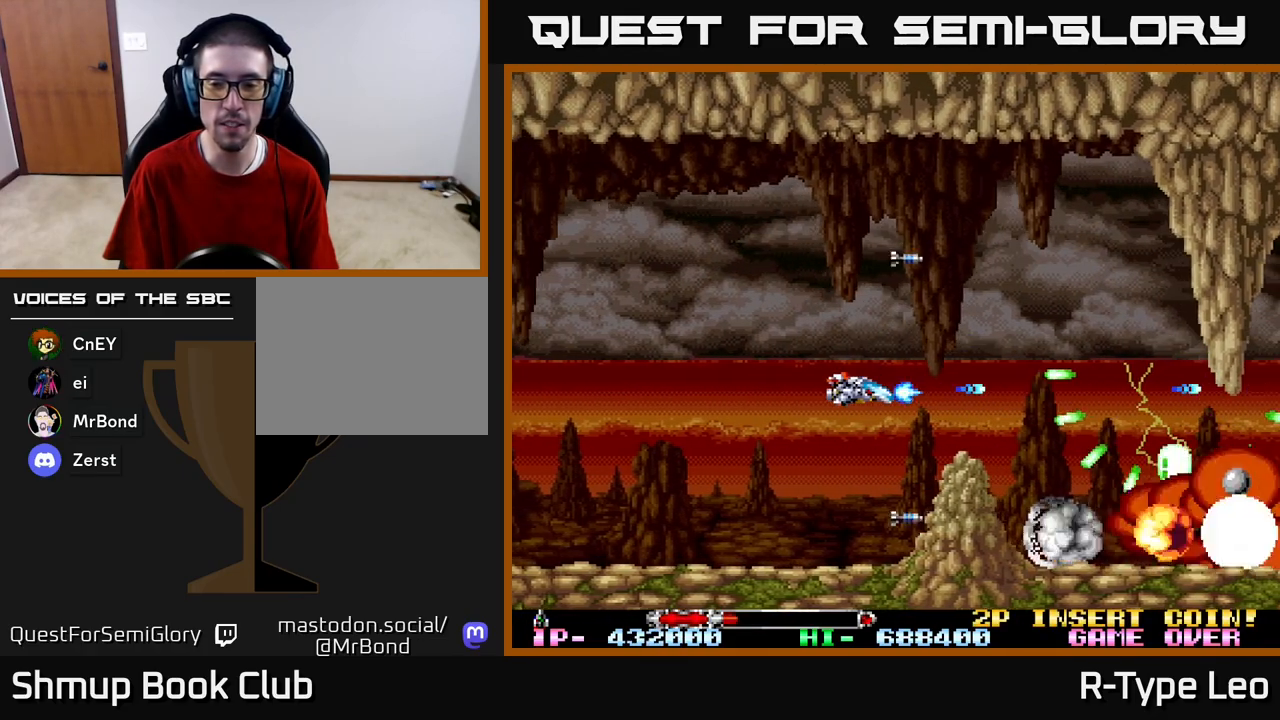
{"buttons": ["R2", "DPAD_UP", "DPAD_RIGHT"], "left_stick": "center", "right_stick": "center", "events": [[217, "DPAD_LEFT", "down"], [250, "DPAD_UP", "down"], [317, "X", "down"], [350, "DPAD_LEFT", "up"], [417, "DPAD_RIGHT", "down"], [500, "X", "up"]]}
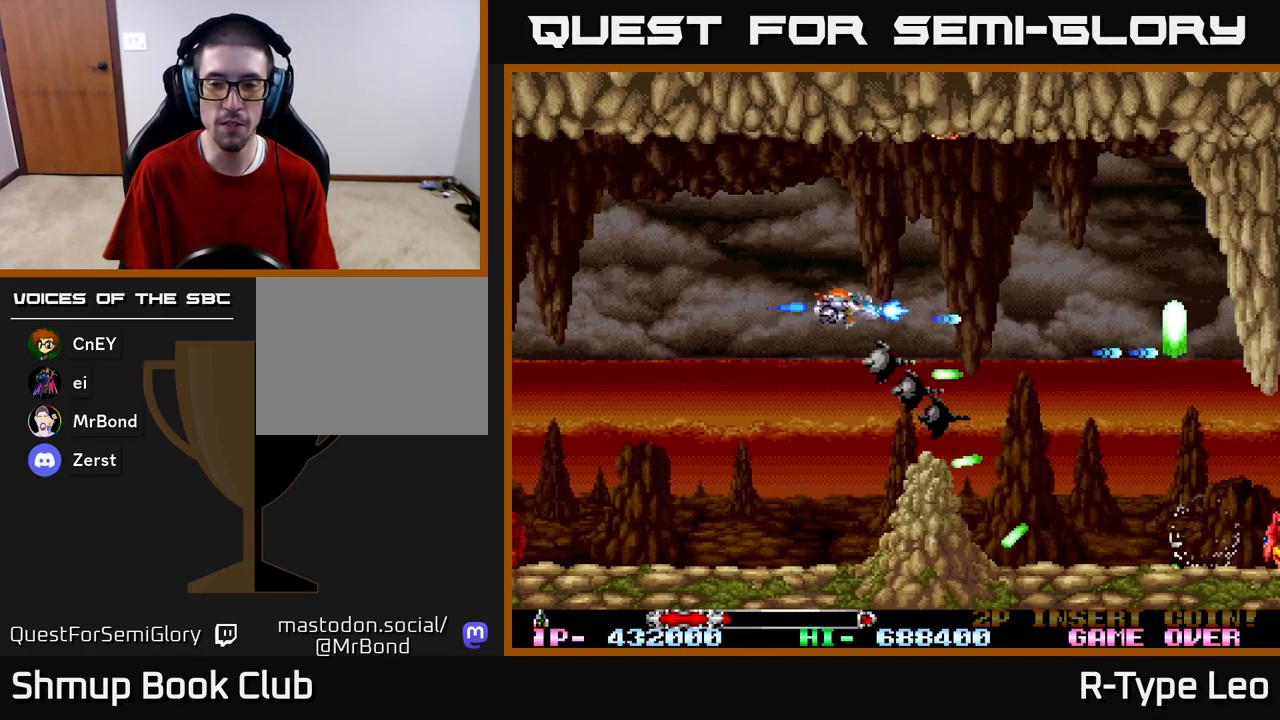
{"buttons": ["R2", "DPAD_DOWN"], "left_stick": "center", "right_stick": "center", "events": [[117, "DPAD_UP", "up"], [283, "DPAD_DOWN", "down"], [350, "DPAD_RIGHT", "up"]]}
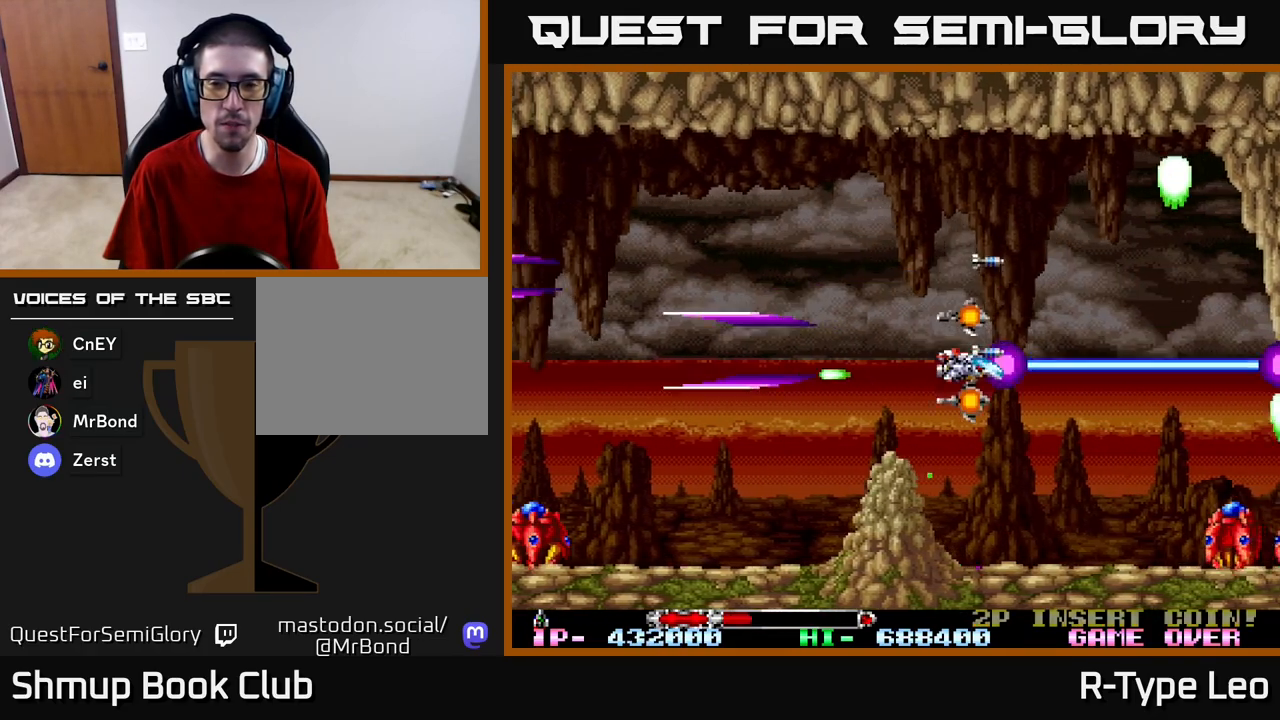
{"buttons": ["R2"], "left_stick": "center", "right_stick": "center", "events": [[250, "DPAD_RIGHT", "down"], [383, "DPAD_RIGHT", "up"], [400, "DPAD_DOWN", "up"]]}
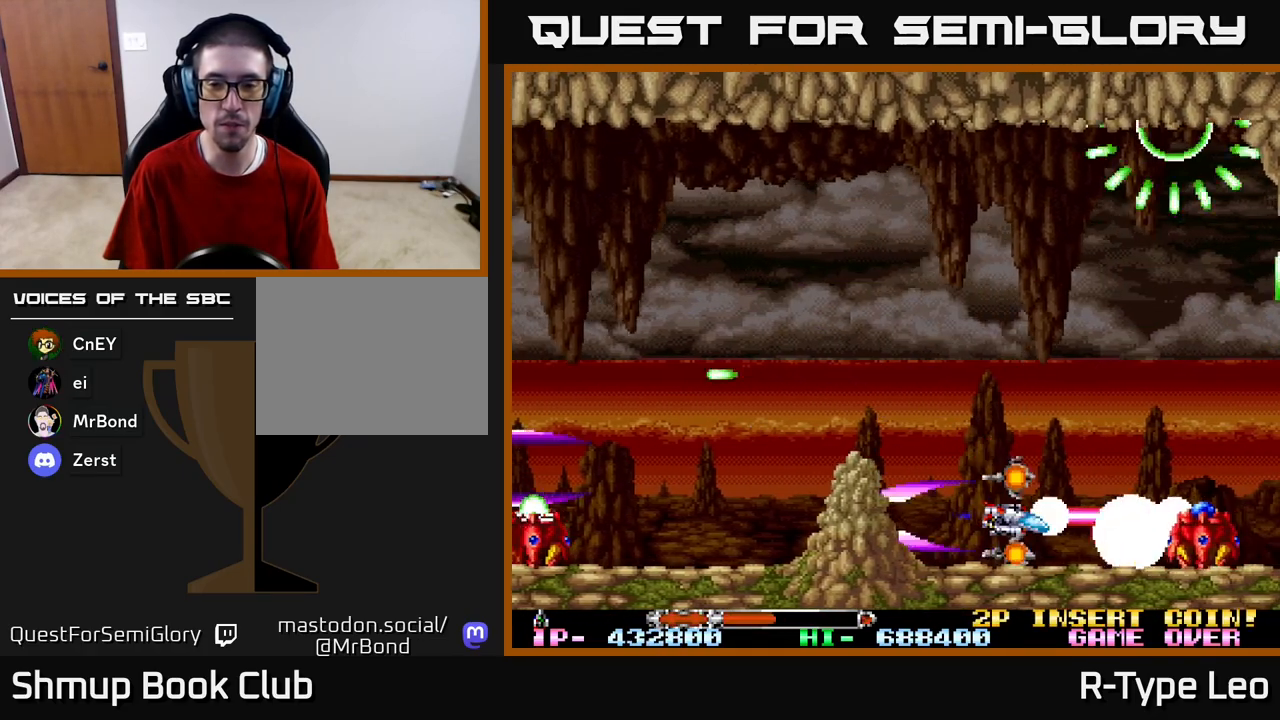
{"buttons": ["R2", "DPAD_UP"], "left_stick": "center", "right_stick": "center", "events": [[133, "DPAD_LEFT", "down"], [217, "DPAD_UP", "down"], [300, "DPAD_LEFT", "up"], [333, "DPAD_RIGHT", "down"], [450, "DPAD_RIGHT", "up"]]}
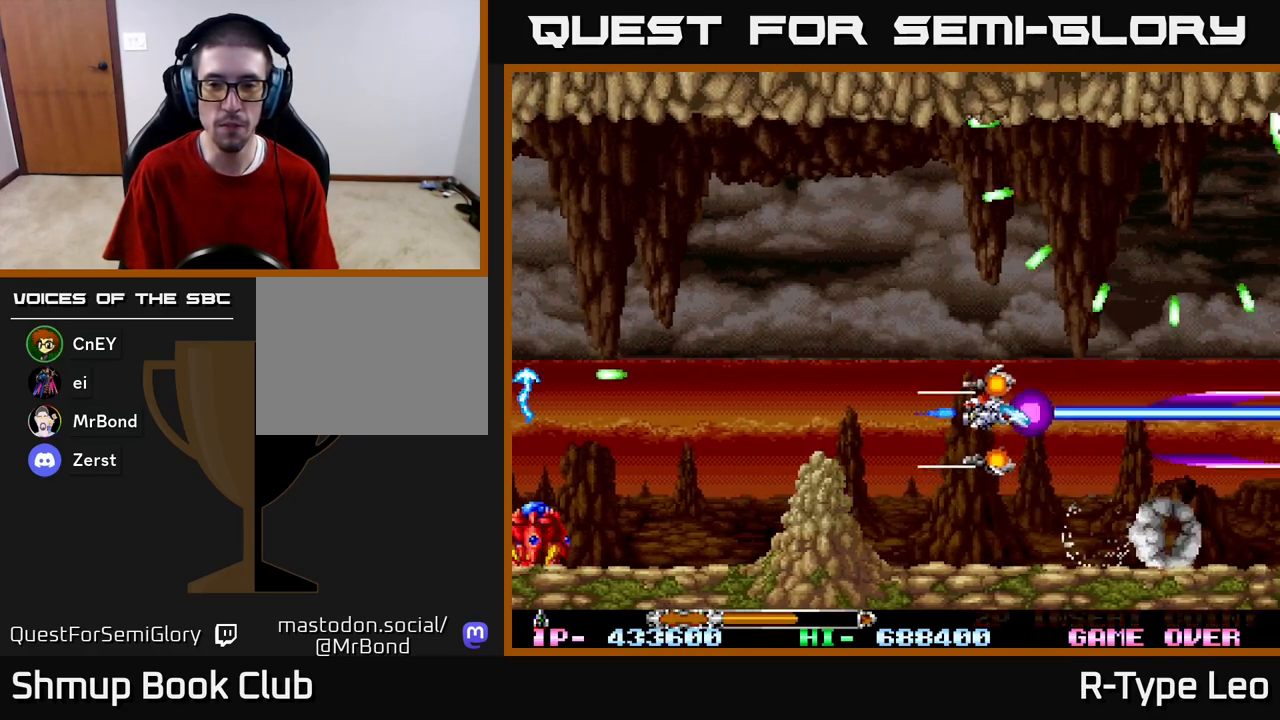
{"buttons": ["R2"], "left_stick": "center", "right_stick": "center", "events": [[17, "DPAD_UP", "up"]]}
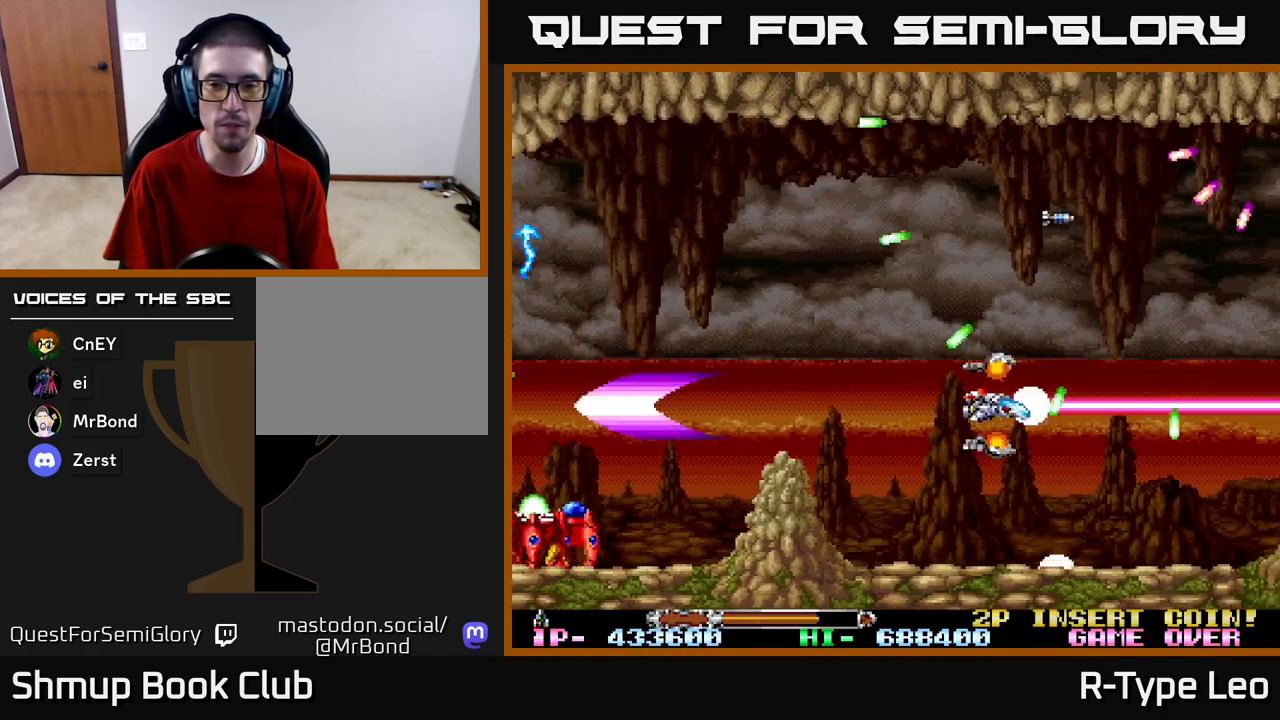
{"buttons": ["R2", "DPAD_LEFT"], "left_stick": "center", "right_stick": "center", "events": [[133, "DPAD_UP", "down"], [150, "DPAD_RIGHT", "down"], [250, "DPAD_RIGHT", "up"], [283, "DPAD_LEFT", "down"], [367, "DPAD_UP", "up"]]}
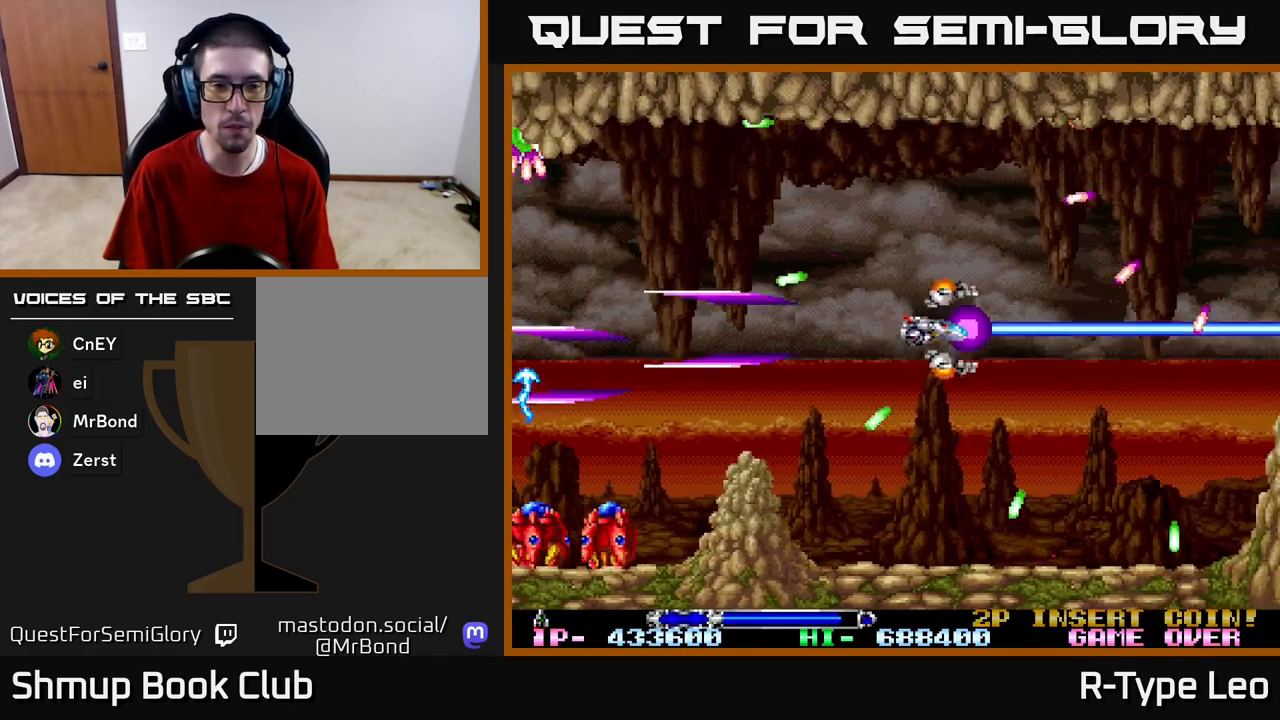
{"buttons": ["X", "R2", "DPAD_LEFT"], "left_stick": "center", "right_stick": "center", "events": [[17, "DPAD_DOWN", "down"], [167, "DPAD_DOWN", "up"], [433, "X", "down"]]}
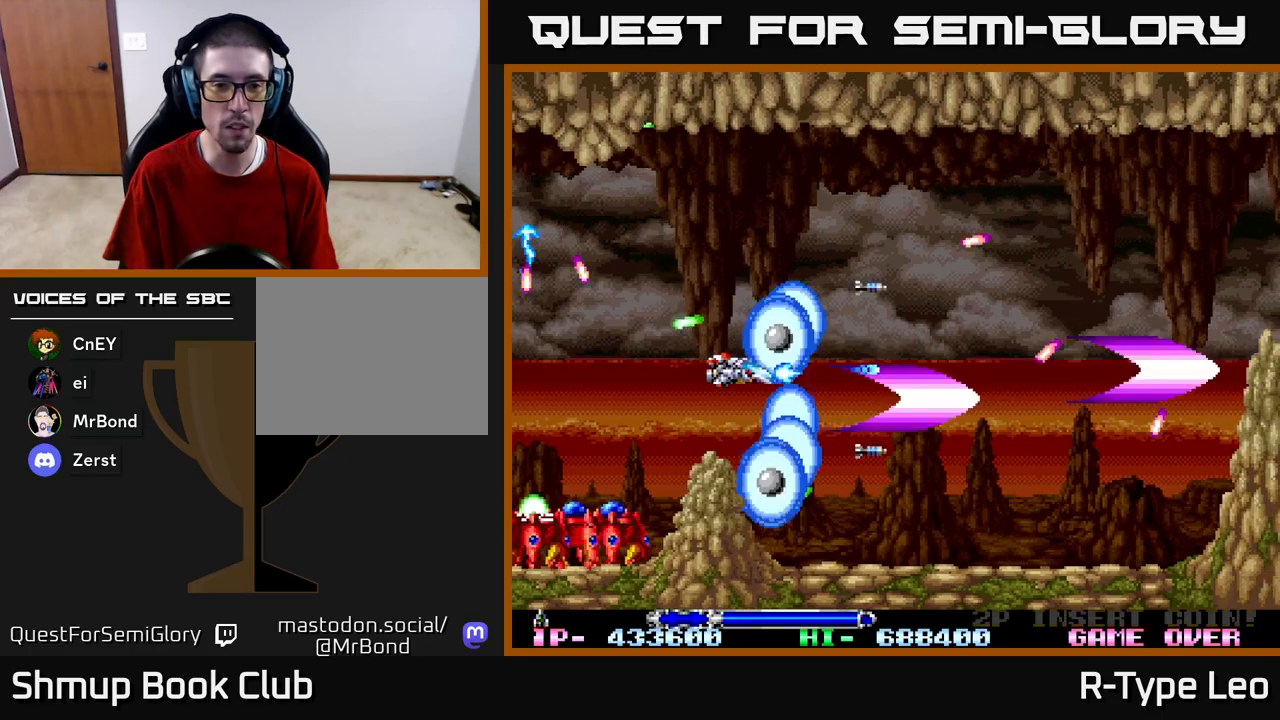
{"buttons": ["R2", "DPAD_LEFT"], "left_stick": "center", "right_stick": "center", "events": [[17, "DPAD_LEFT", "up"], [17, "DPAD_UP", "down"], [33, "DPAD_RIGHT", "down"], [33, "DPAD_UP", "up"], [50, "DPAD_UP", "down"], [50, "X", "up"], [100, "DPAD_RIGHT", "up"], [200, "DPAD_LEFT", "down"], [217, "DPAD_UP", "up"], [233, "DPAD_LEFT", "up"], [483, "DPAD_LEFT", "down"]]}
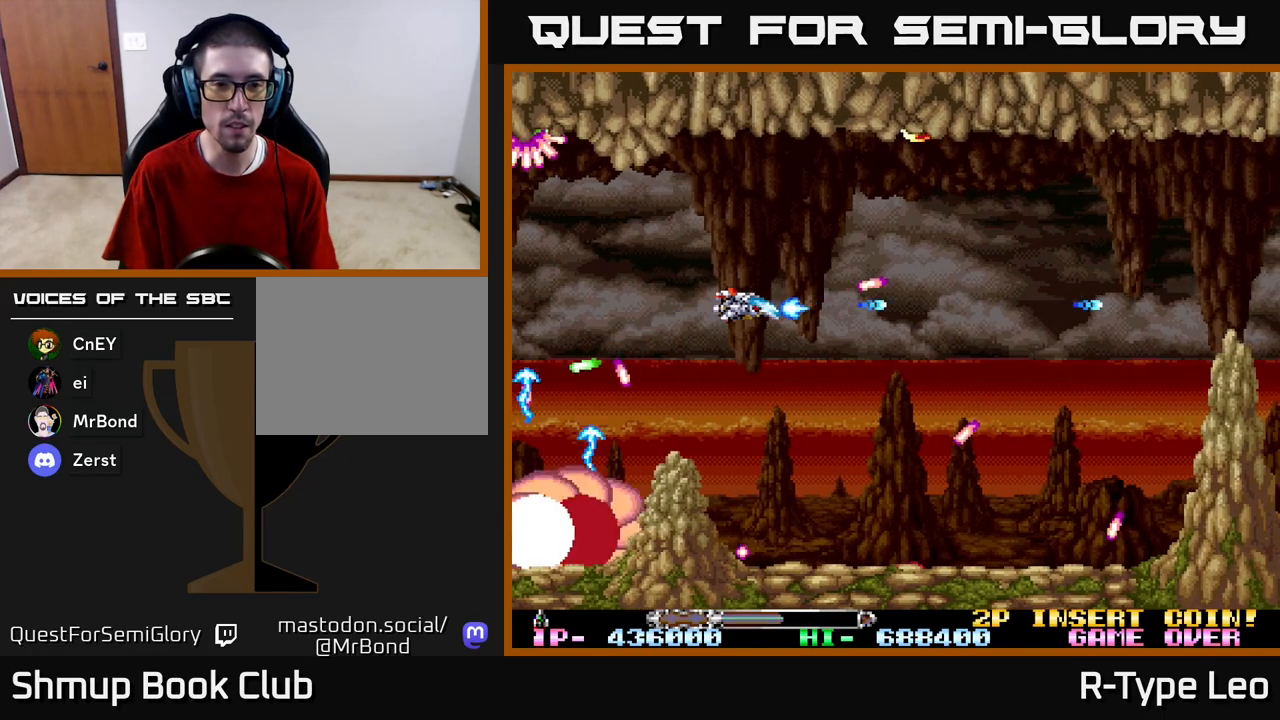
{"buttons": ["X", "R2", "DPAD_DOWN", "DPAD_RIGHT"], "left_stick": "center", "right_stick": "center", "events": [[50, "DPAD_UP", "down"], [133, "DPAD_LEFT", "up"], [150, "DPAD_RIGHT", "down"], [300, "DPAD_UP", "up"], [400, "DPAD_DOWN", "down"], [467, "DPAD_DOWN", "up"], [483, "X", "down"], [500, "DPAD_DOWN", "down"]]}
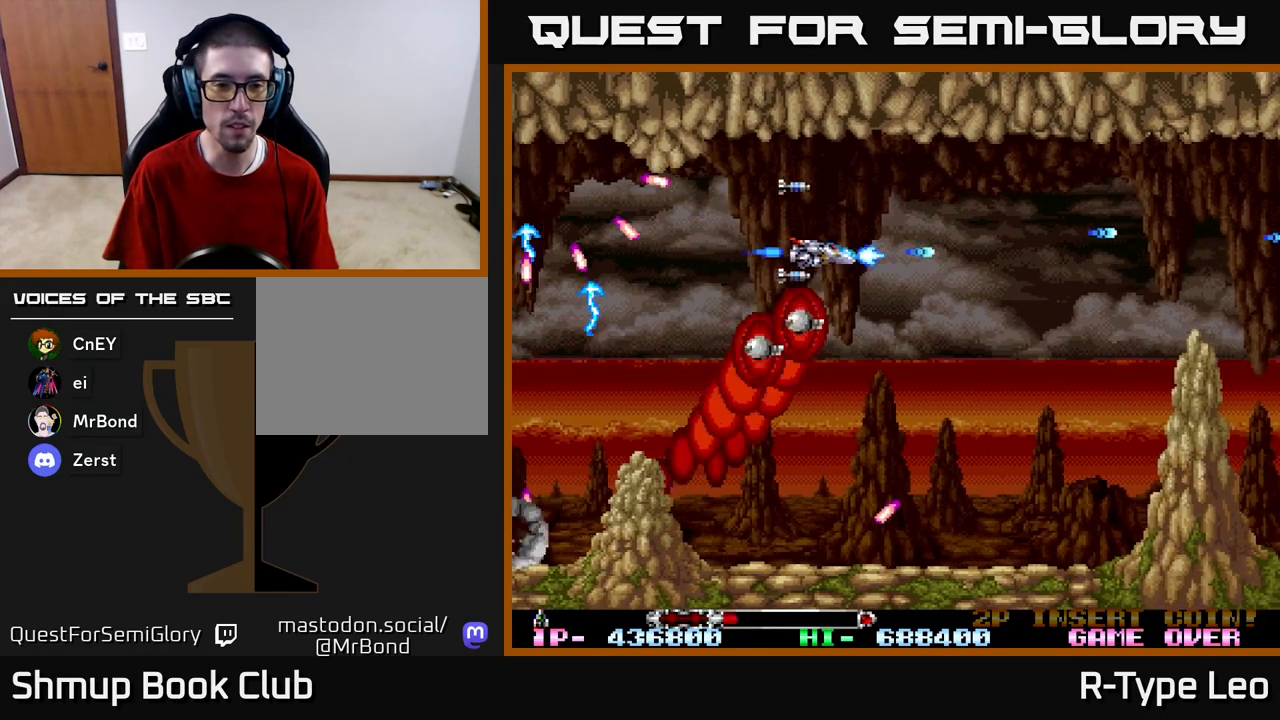
{"buttons": ["R2"], "left_stick": "center", "right_stick": "center", "events": [[100, "DPAD_RIGHT", "up"], [133, "X", "up"], [183, "DPAD_RIGHT", "down"], [267, "DPAD_DOWN", "up"], [283, "DPAD_RIGHT", "up"]]}
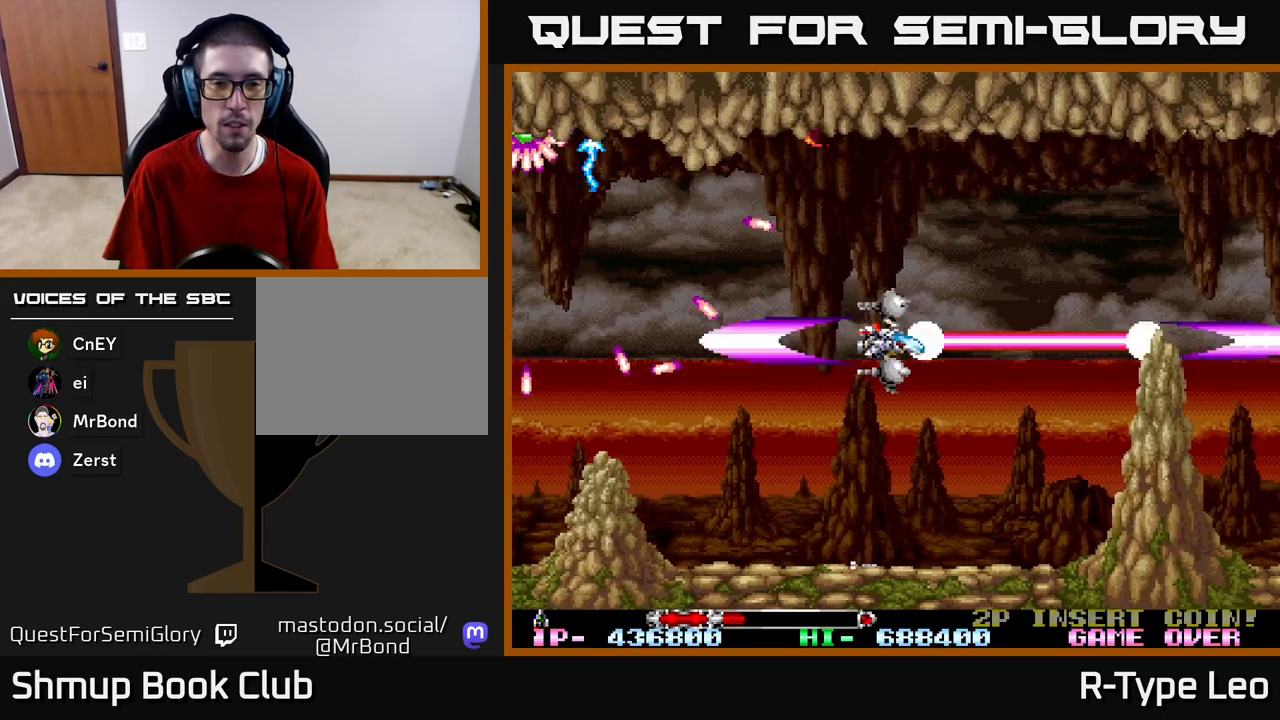
{"buttons": ["R2"], "left_stick": "center", "right_stick": "center", "events": []}
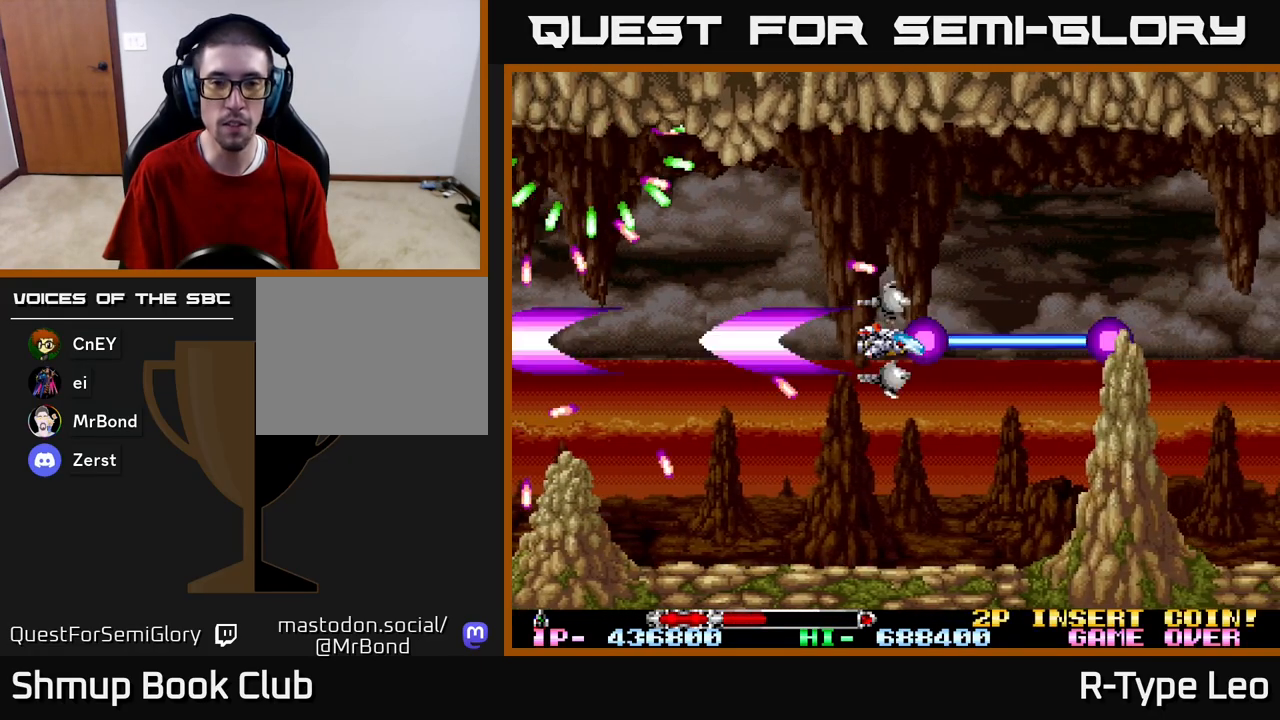
{"buttons": ["R2"], "left_stick": "center", "right_stick": "center", "events": []}
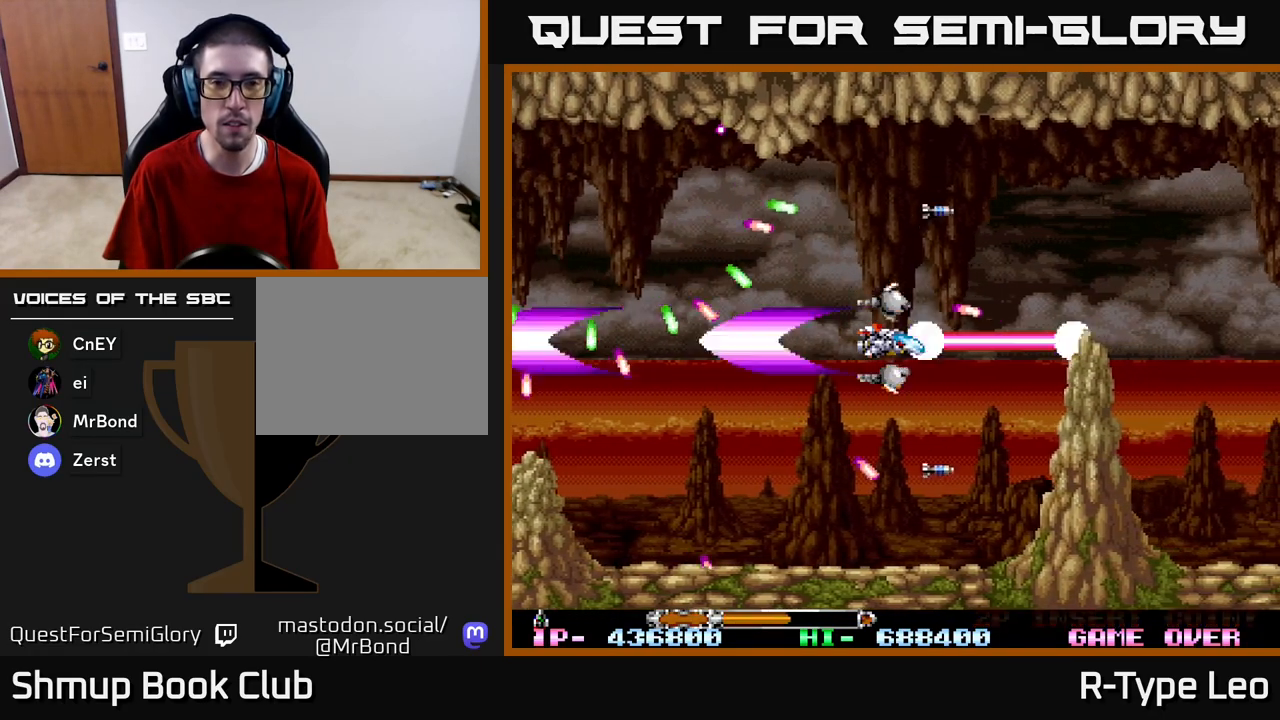
{"buttons": ["R2"], "left_stick": "center", "right_stick": "center", "events": []}
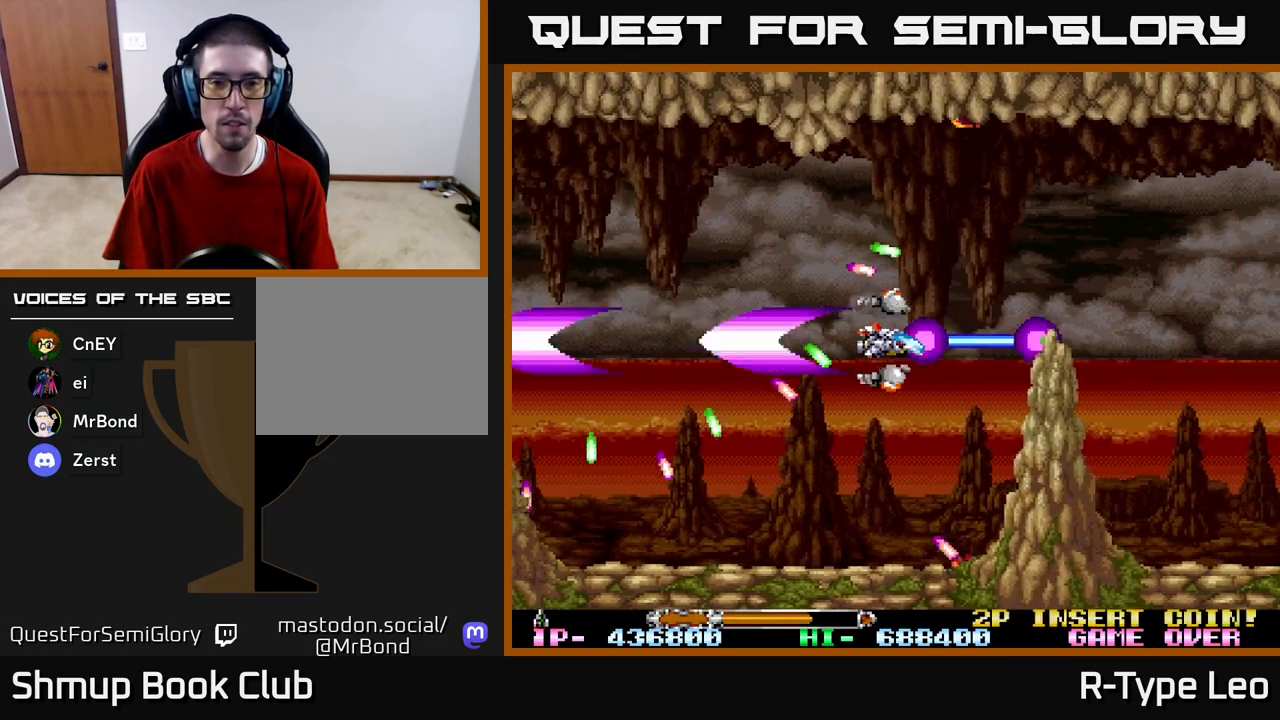
{"buttons": ["R2", "DPAD_UP"], "left_stick": "center", "right_stick": "center", "events": [[467, "DPAD_UP", "down"]]}
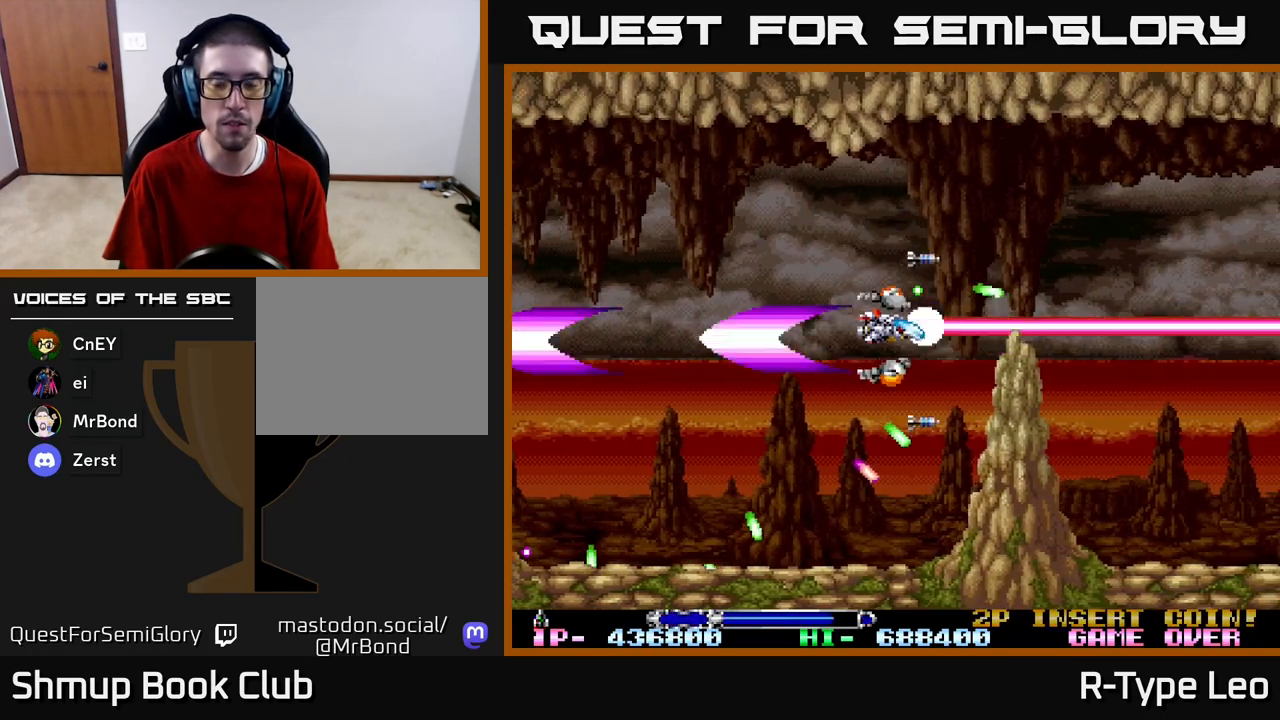
{"buttons": ["R2"], "left_stick": "center", "right_stick": "center", "events": [[183, "DPAD_UP", "up"]]}